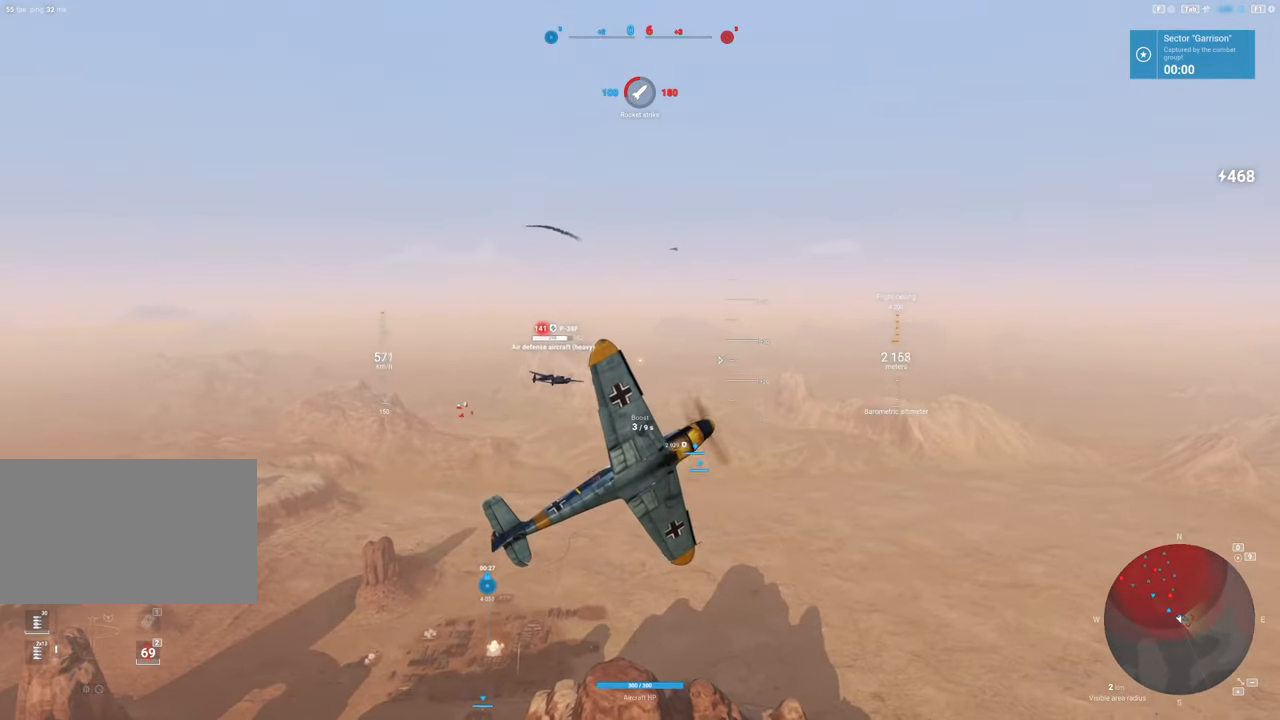
Gameplay with keyboard and mouse; each line is a JSON object with the keys and mouse buttons held at the frame after it. "events" lists presses ("down") and releases ("up") of "1", "2", "3", "4", "5", "a", "alt", "c", "caps_lock", "ctrl", "d", "e", "f", "g", "q", "r", "s", "shift", "space", "t", "tab", "v", "w", "x", "z", "mouse_left", "mouse_wheel" and "mouse_right" between this image and that frame as [ms after this image, input, new state], when the widget could be followed in between. "mouse_left", "mouse_wheel", "mouse_right" = the "left", "wheel", "right" buttons of the "mouse" list. No other keys are recorded. "wheel" means that the mouse wheel is clicked or scrolled. "mouse_move" is the direction in which the mouse moves at that frame (one of eight, or "still"), when it could be read.
{"keys": ["s"], "mouse": [], "mouse_move": "still", "events": []}
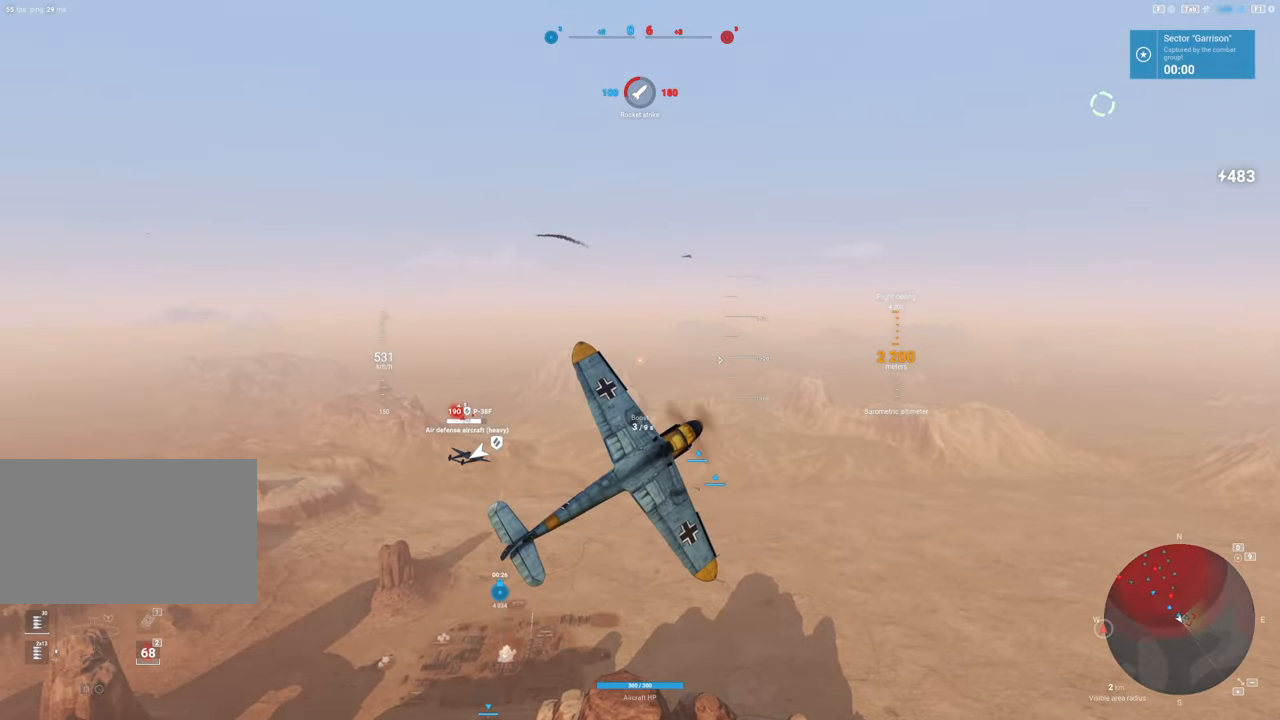
{"keys": ["s"], "mouse": [], "mouse_move": "down-left", "events": []}
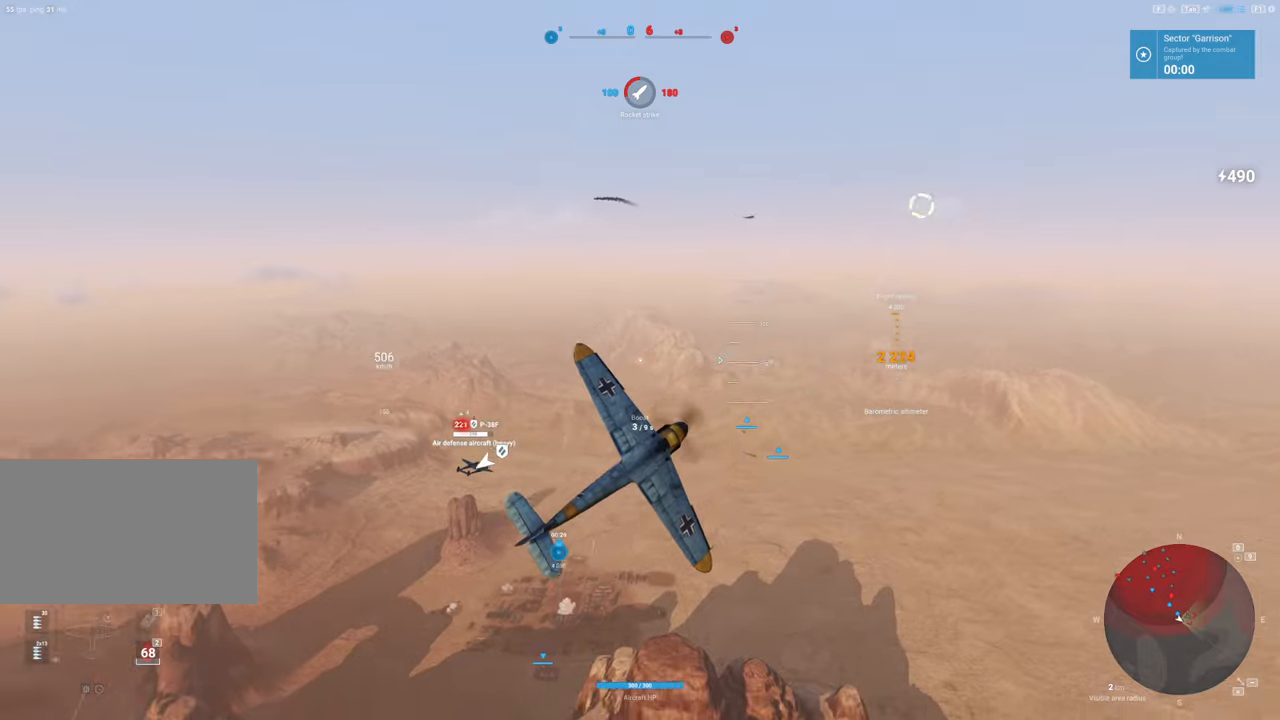
{"keys": ["s"], "mouse": [], "mouse_move": "left", "events": []}
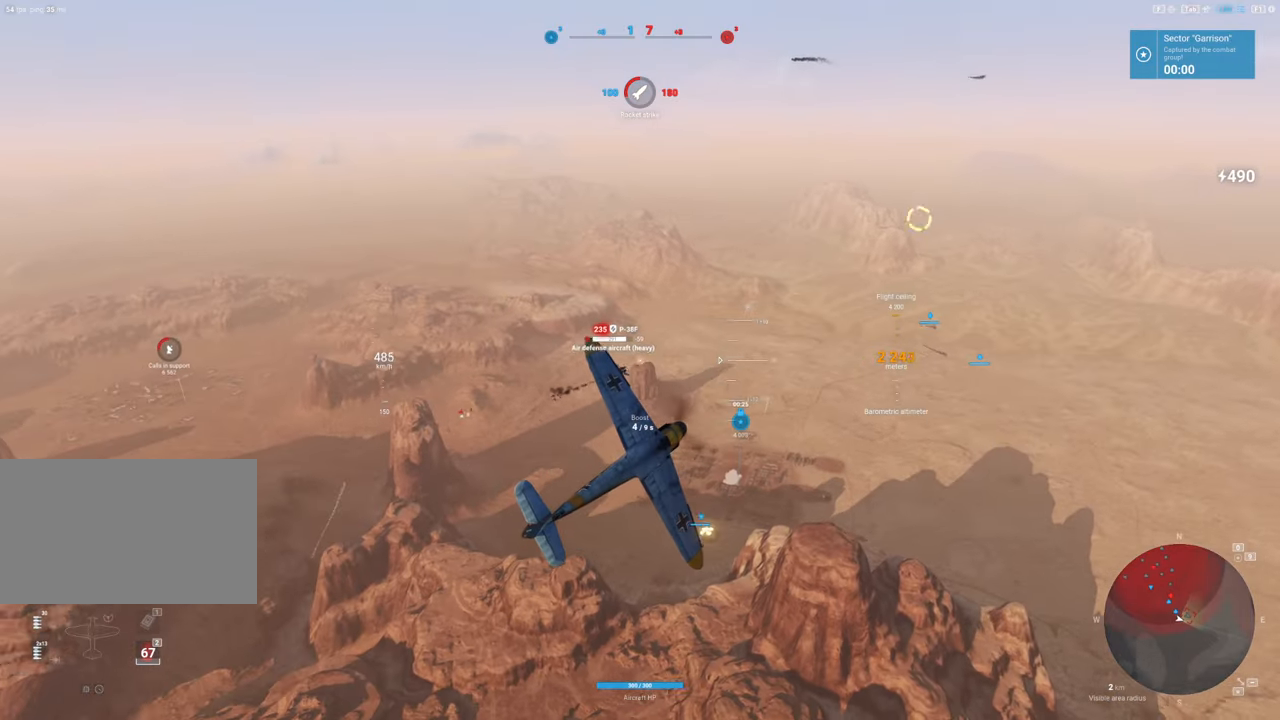
{"keys": ["s"], "mouse": [], "mouse_move": "still", "events": []}
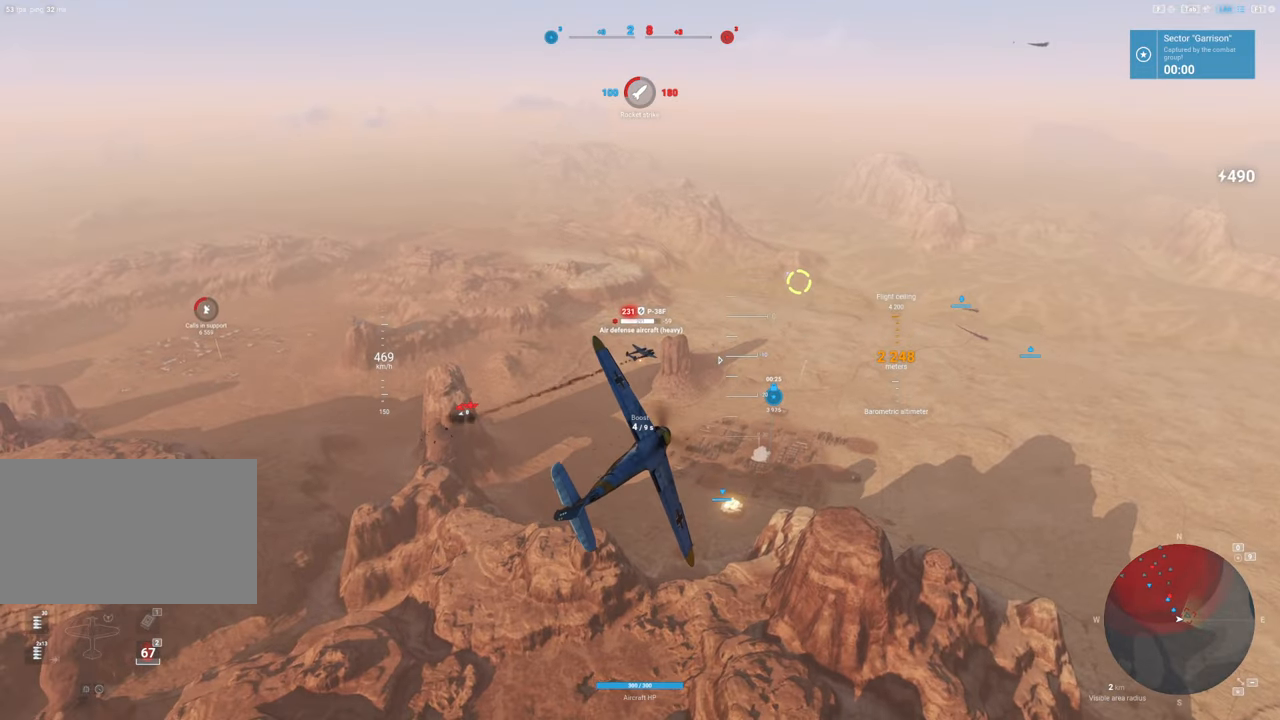
{"keys": ["d"], "mouse": ["left"], "mouse_move": "up-right", "events": [[16, "s", "up"], [350, "d", "down"], [350, "mouse_left", "down"]]}
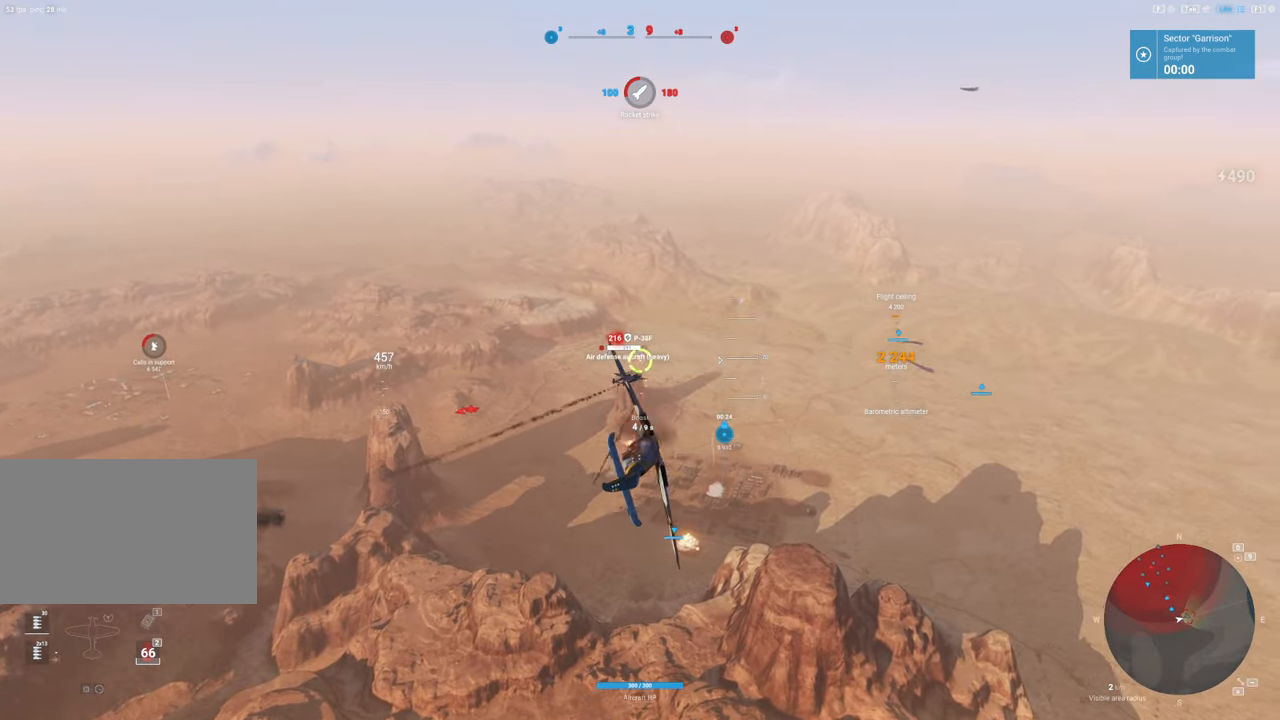
{"keys": ["d"], "mouse": ["left"], "mouse_move": "up-right", "events": []}
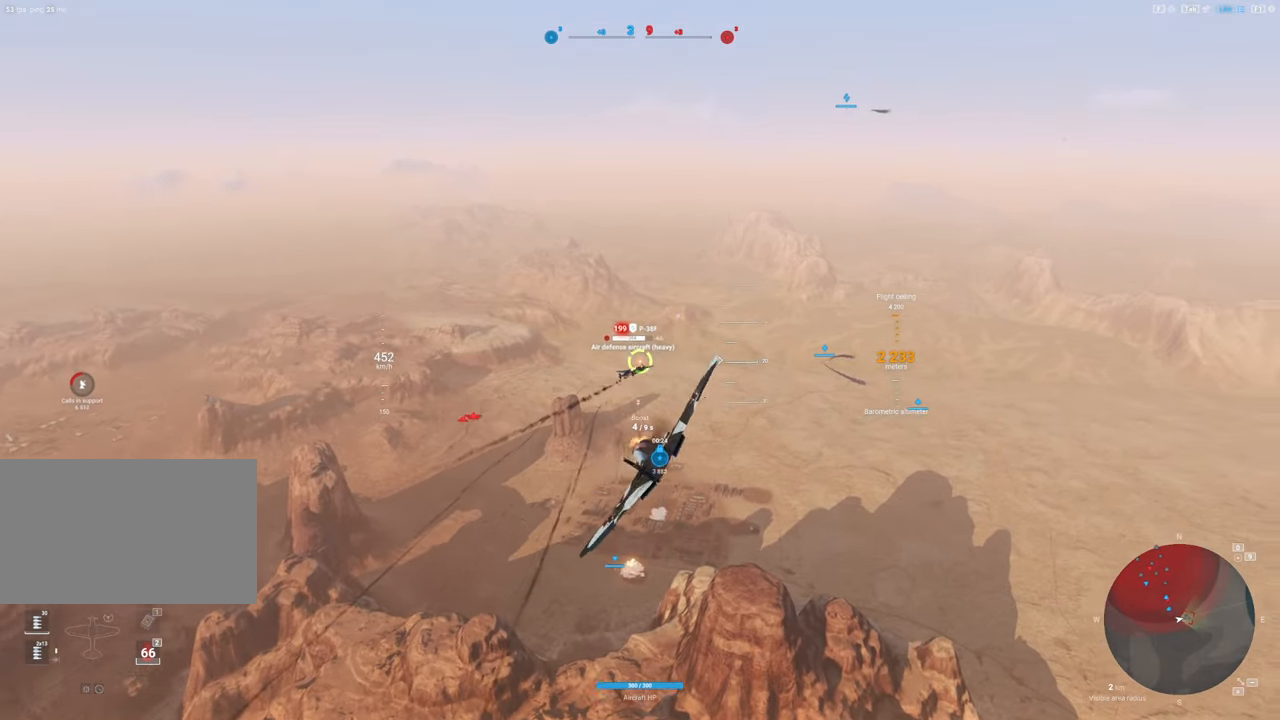
{"keys": ["d"], "mouse": ["left"], "mouse_move": "up-right", "events": []}
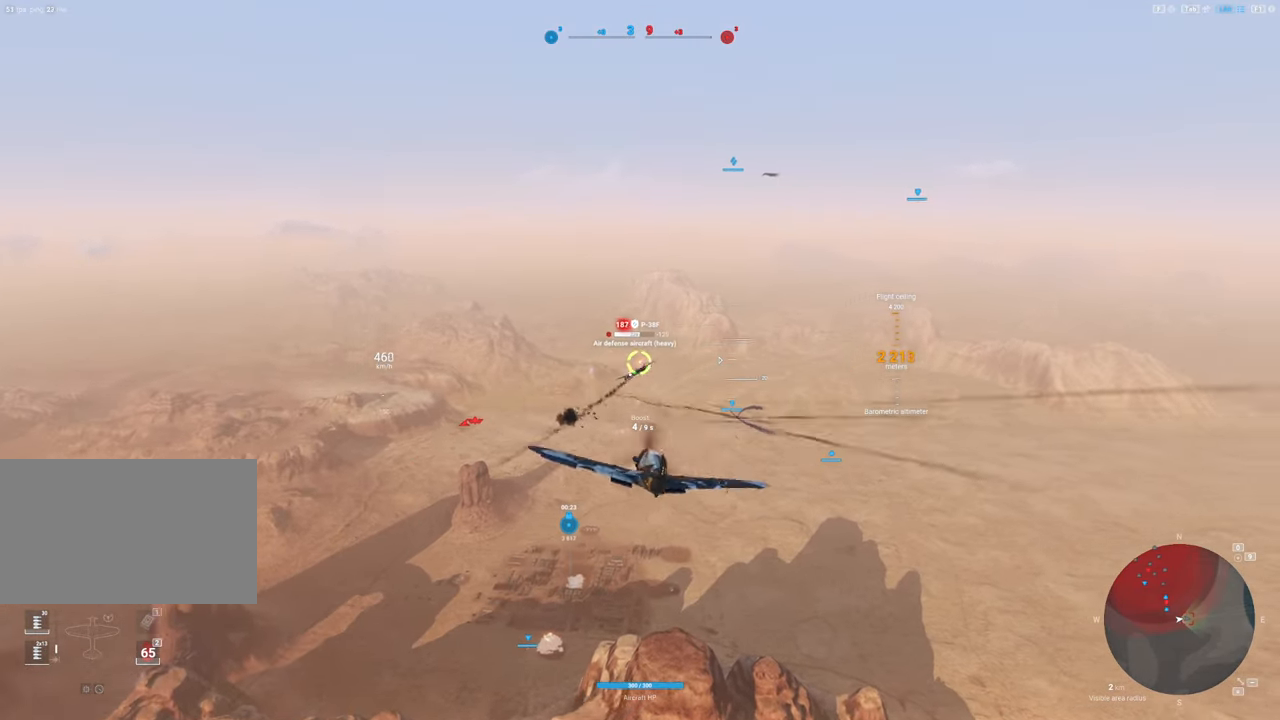
{"keys": [], "mouse": ["left"], "mouse_move": "up-right", "events": [[250, "d", "up"]]}
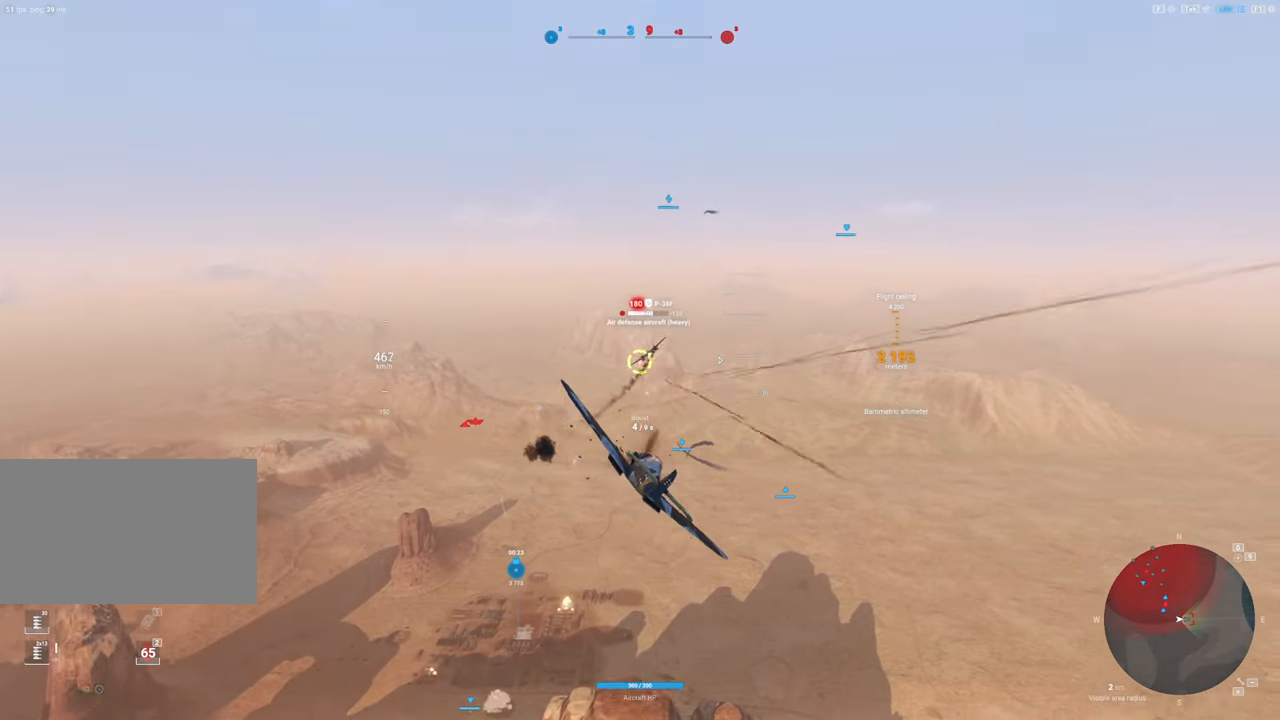
{"keys": ["a"], "mouse": ["left"], "mouse_move": "up-left", "events": [[450, "a", "down"]]}
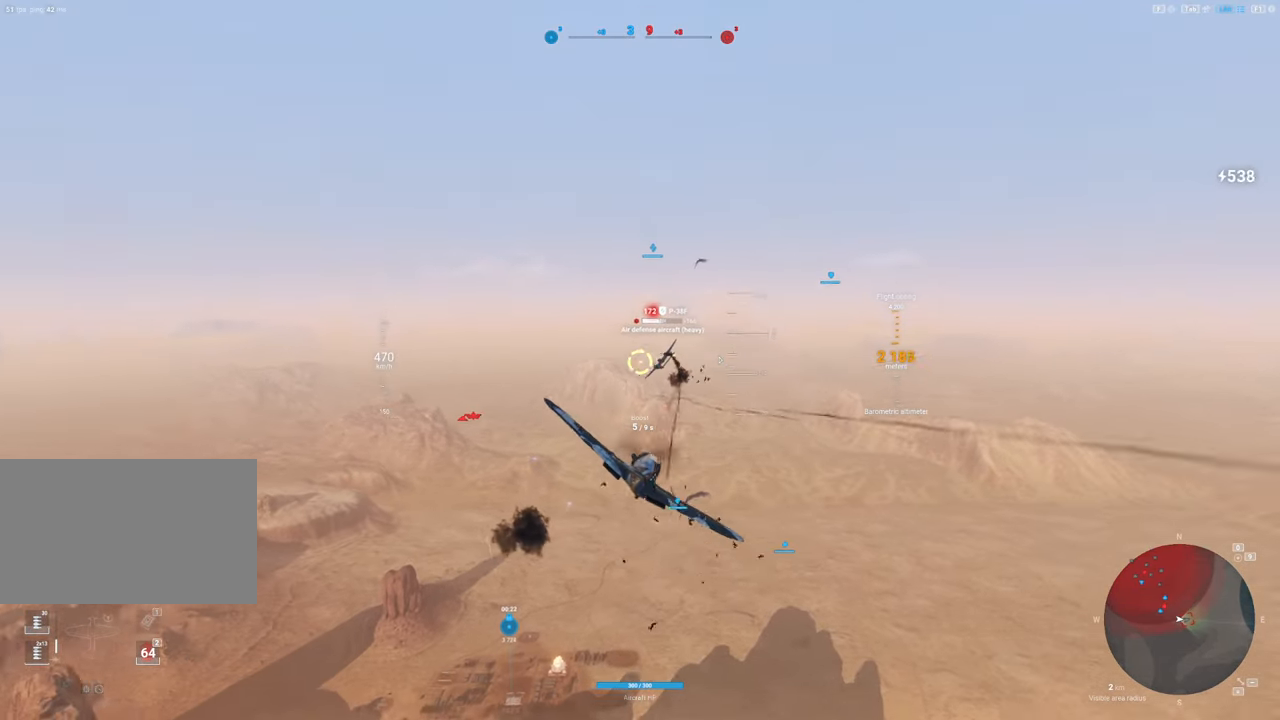
{"keys": [], "mouse": [], "mouse_move": "right", "events": [[366, "a", "up"], [366, "mouse_left", "up"]]}
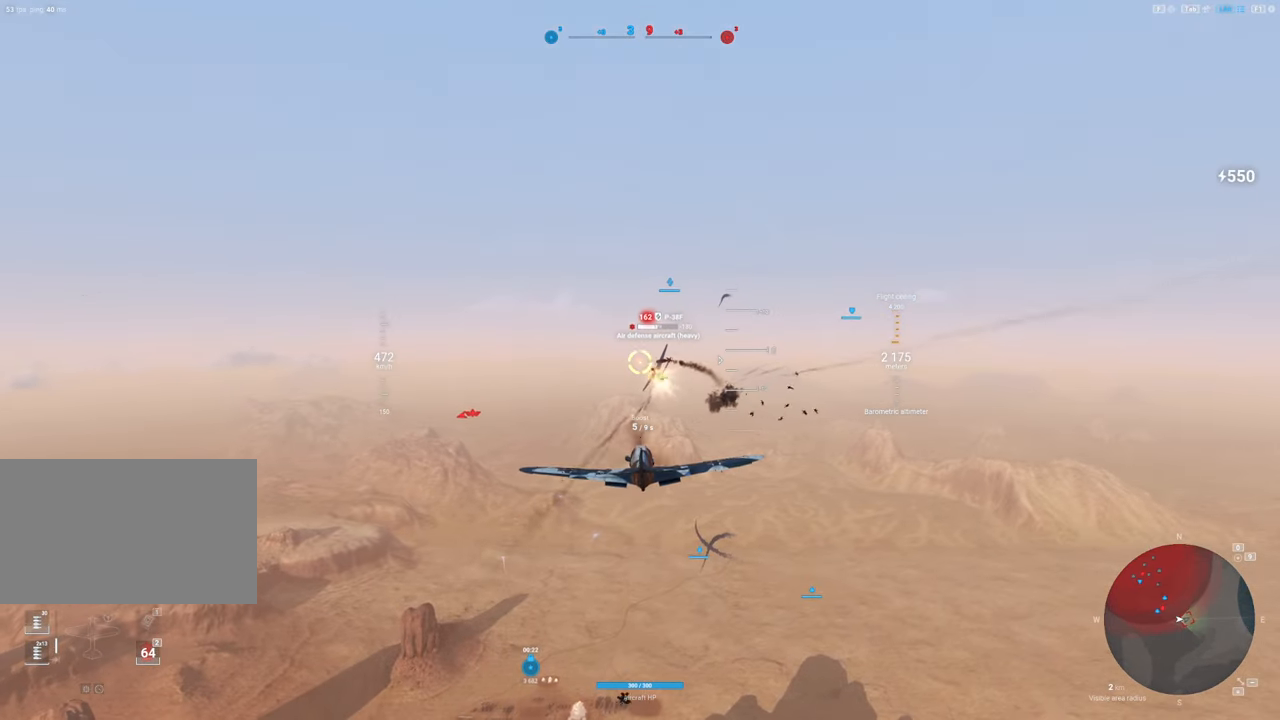
{"keys": ["a"], "mouse": ["left"], "mouse_move": "left", "events": [[100, "a", "down"], [100, "mouse_left", "down"]]}
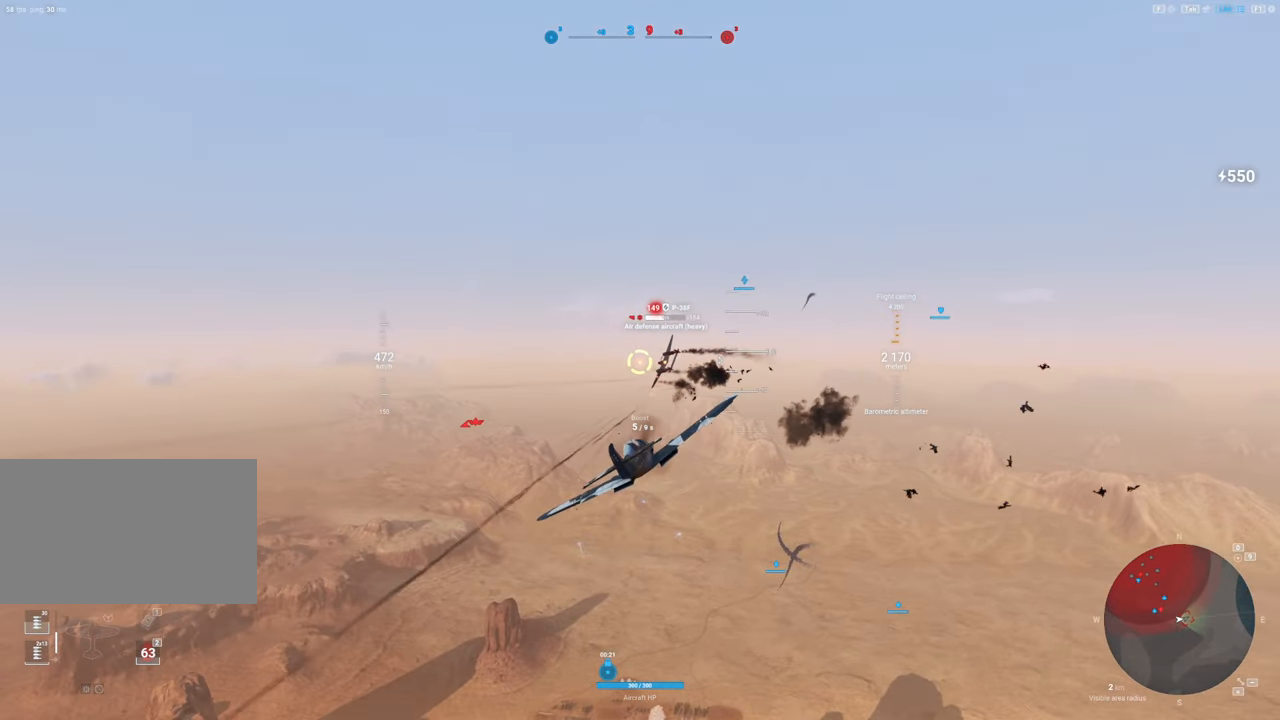
{"keys": ["a"], "mouse": ["left"], "mouse_move": "left", "events": [[216, "a", "up"], [400, "a", "down"]]}
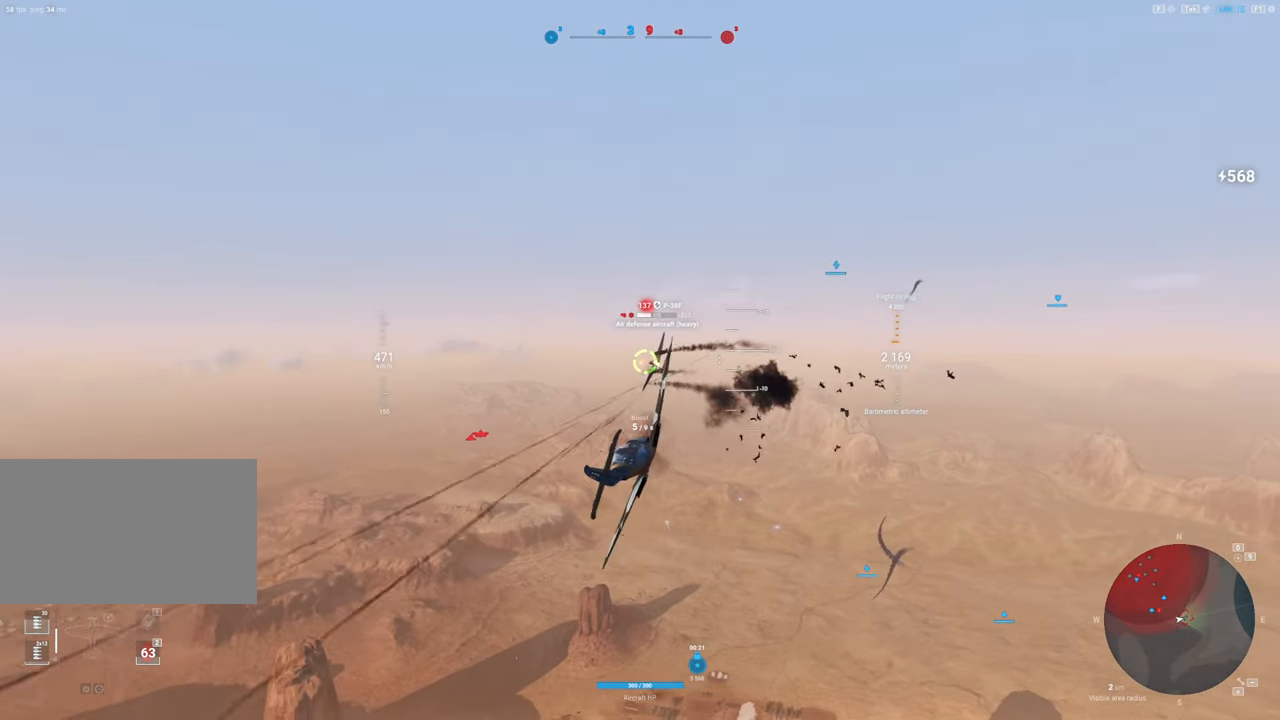
{"keys": [], "mouse": ["left"], "mouse_move": "left", "events": [[33, "a", "up"]]}
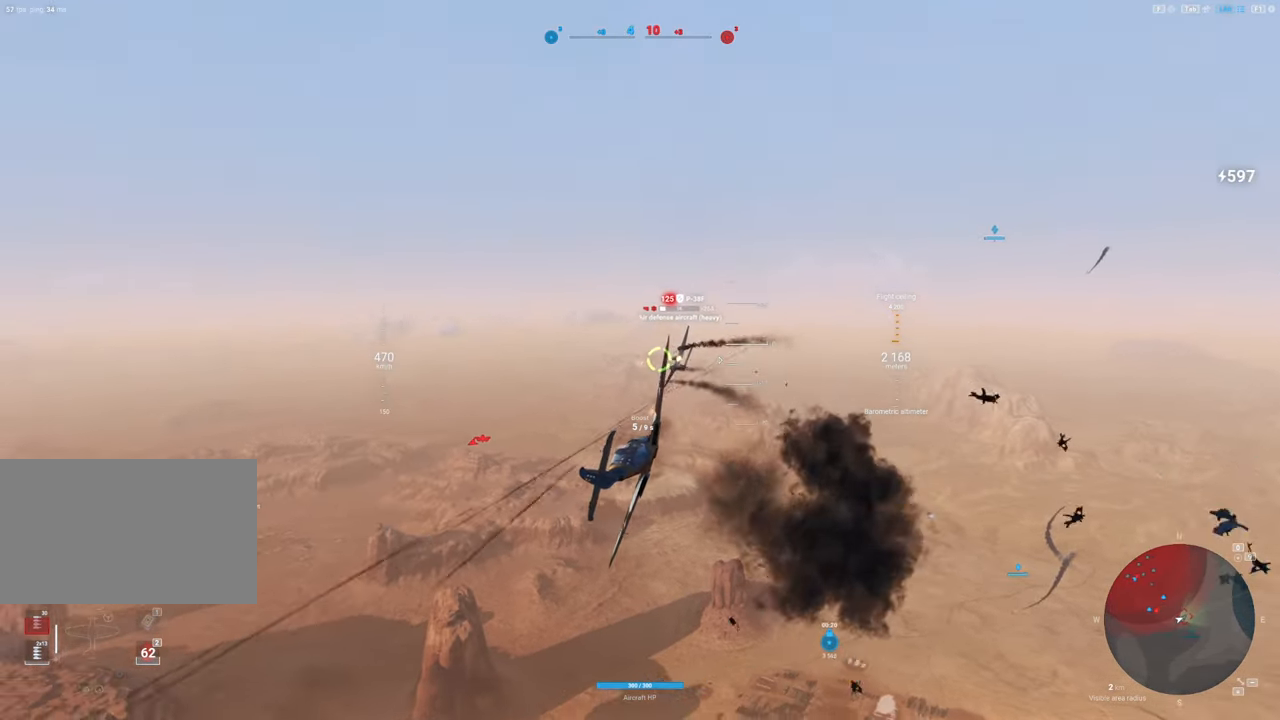
{"keys": [], "mouse": ["left"], "mouse_move": "left", "events": []}
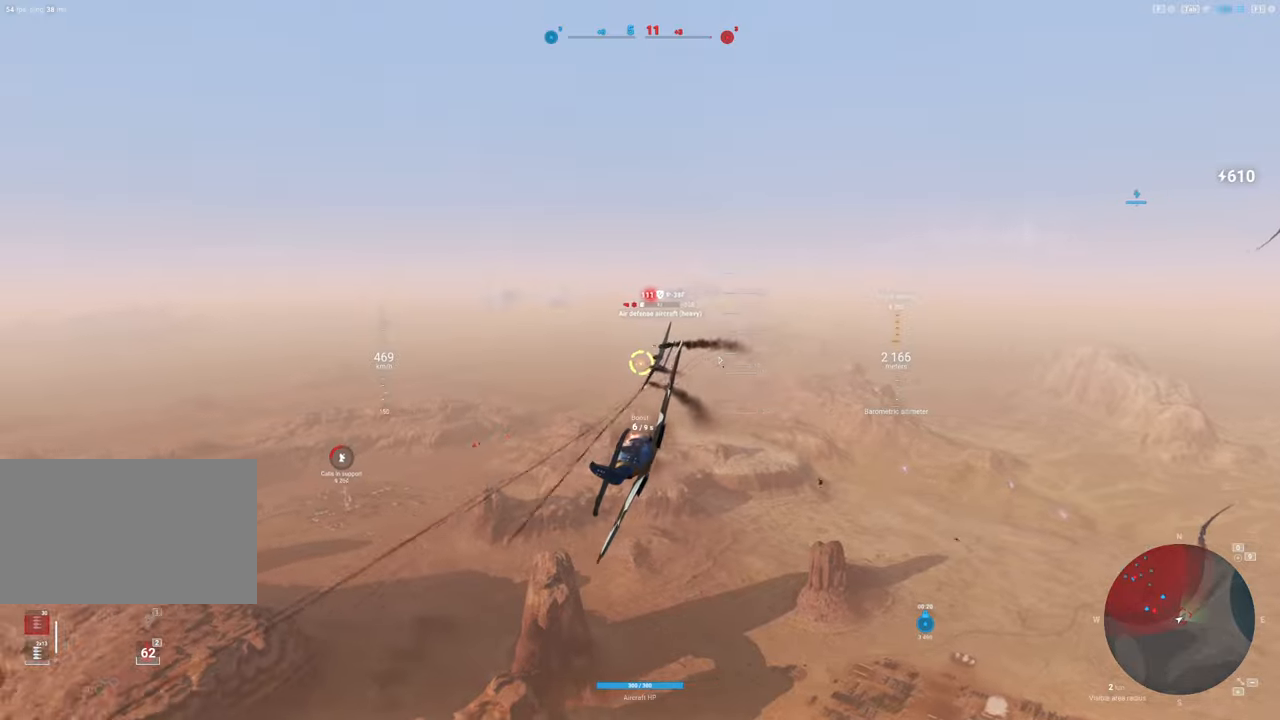
{"keys": [], "mouse": ["left"], "mouse_move": "left", "events": []}
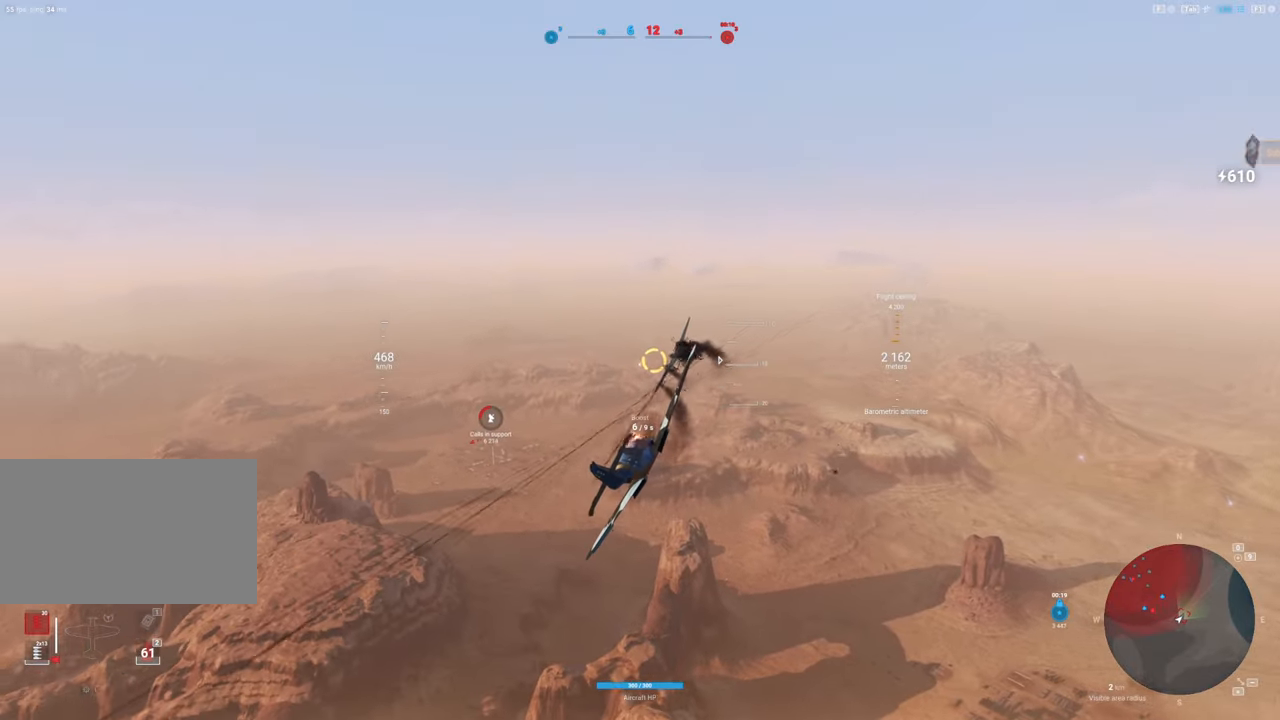
{"keys": ["q"], "mouse": [], "mouse_move": "down-left", "events": [[283, "mouse_left", "up"], [283, "q", "down"]]}
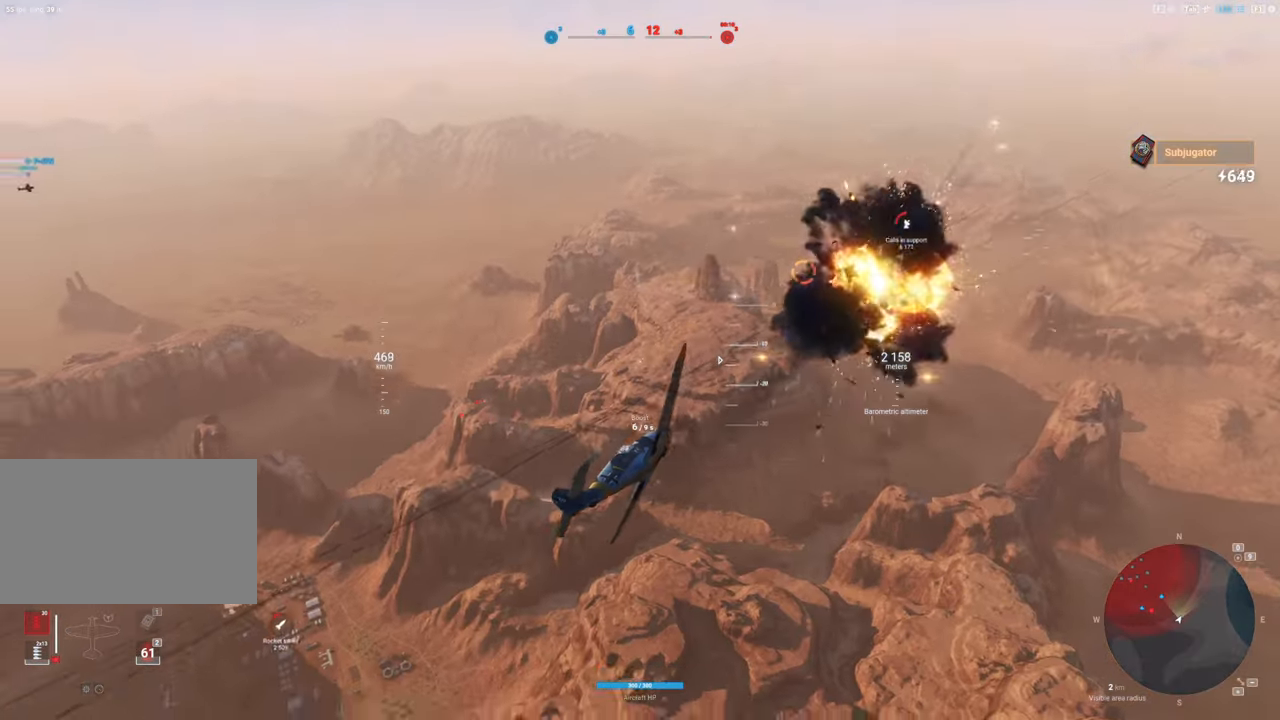
{"keys": ["q"], "mouse": [], "mouse_move": "right", "events": []}
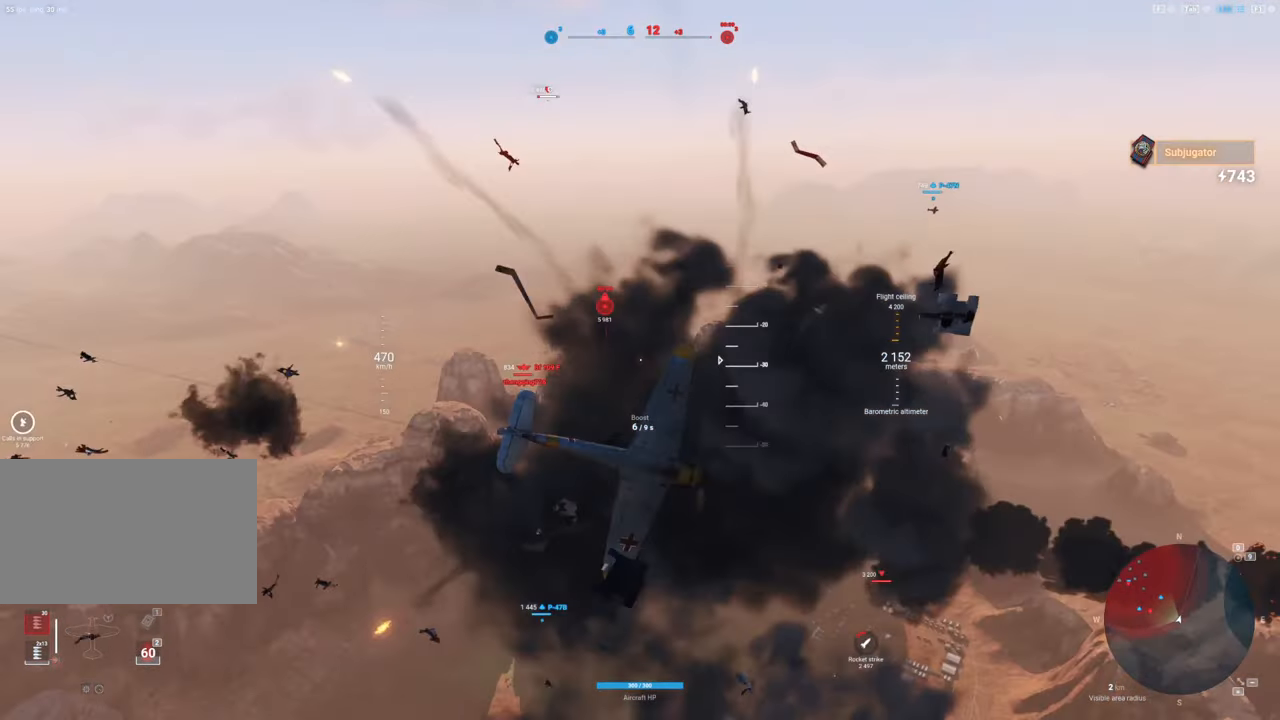
{"keys": ["s"], "mouse": [], "mouse_move": "still", "events": [[216, "s", "down"], [350, "q", "up"]]}
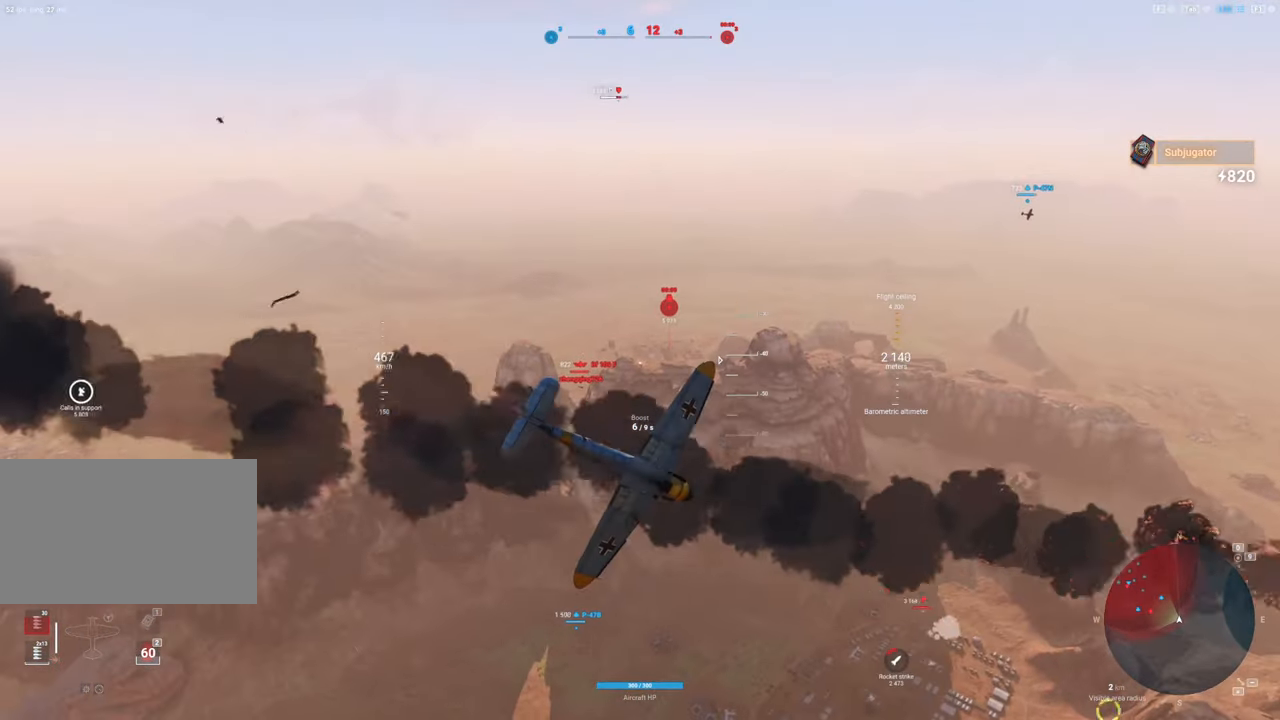
{"keys": ["s"], "mouse": [], "mouse_move": "still", "events": []}
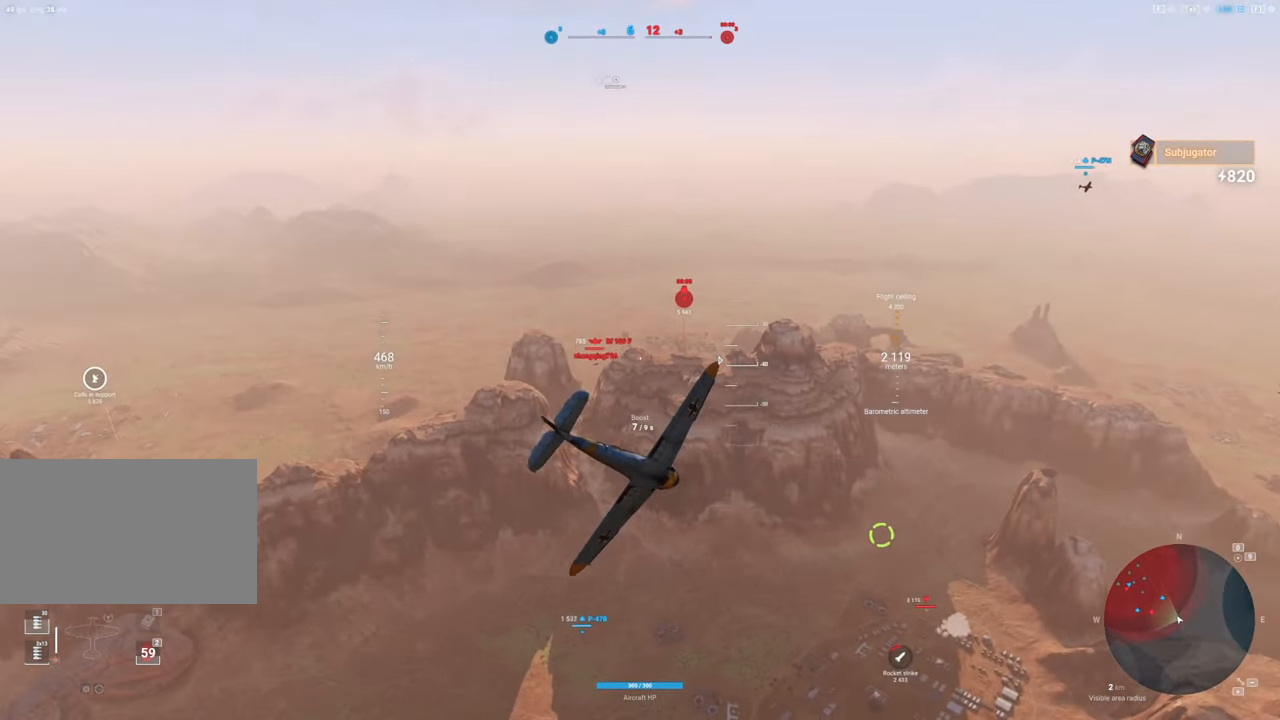
{"keys": ["s"], "mouse": [], "mouse_move": "left", "events": []}
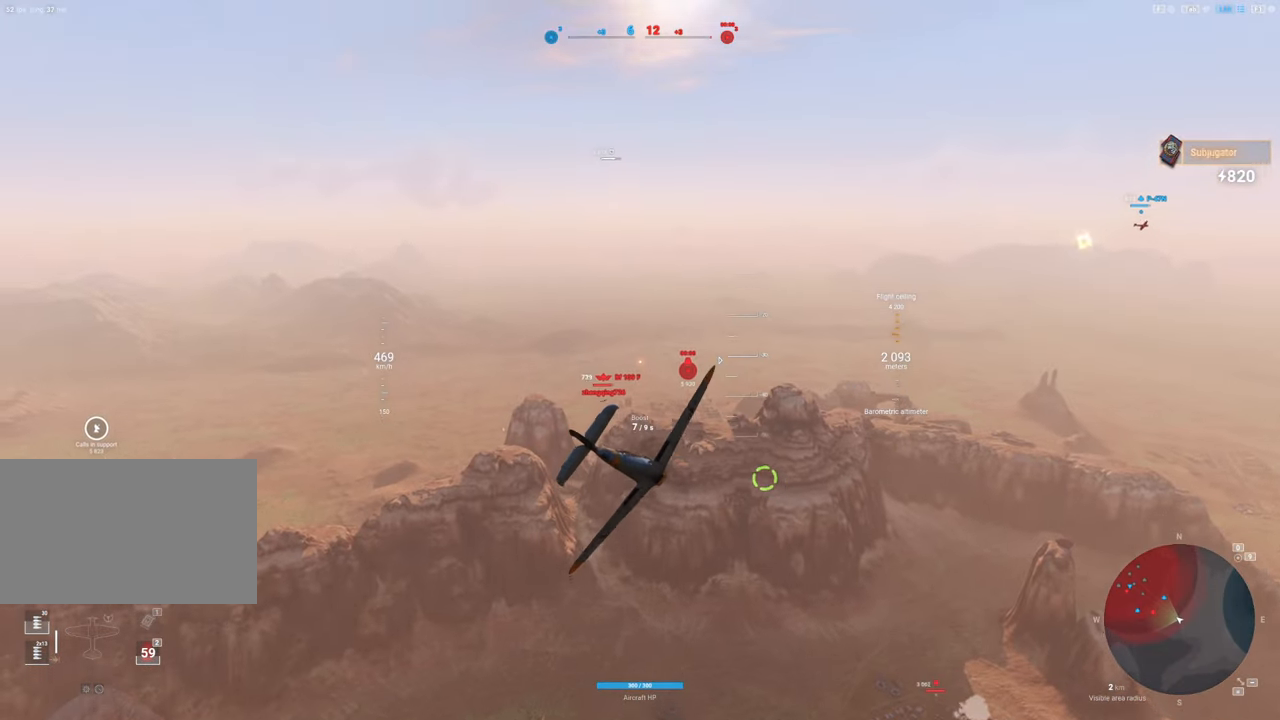
{"keys": [], "mouse": [], "mouse_move": "still", "events": [[216, "s", "up"]]}
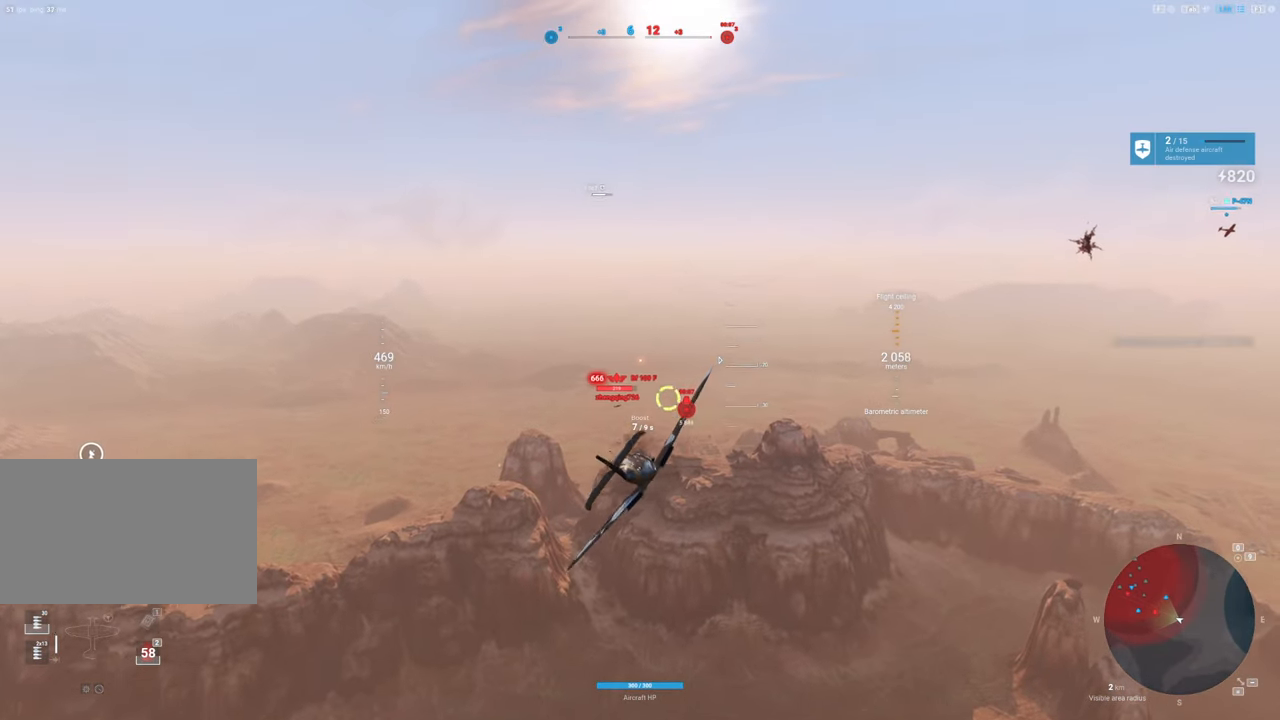
{"keys": ["d"], "mouse": [], "mouse_move": "right", "events": [[133, "d", "down"]]}
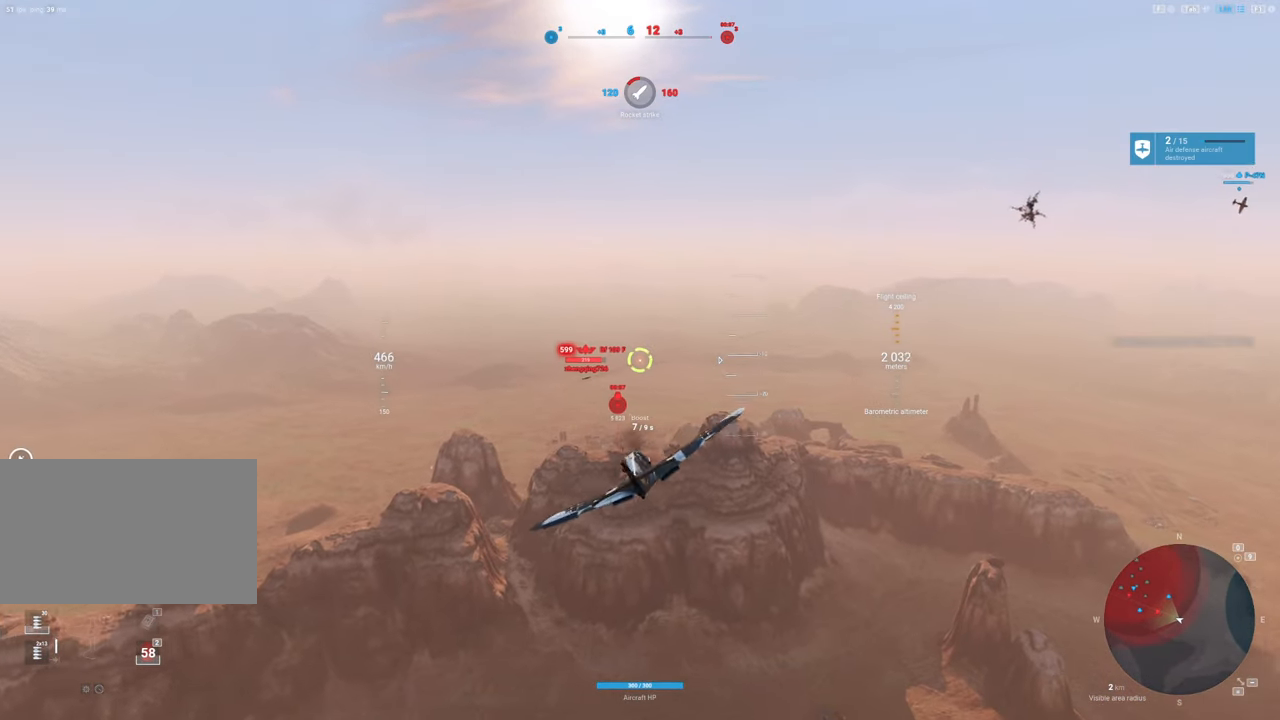
{"keys": ["d"], "mouse": ["left"], "mouse_move": "up-right", "events": [[150, "d", "up"], [250, "mouse_left", "down"], [300, "d", "down"]]}
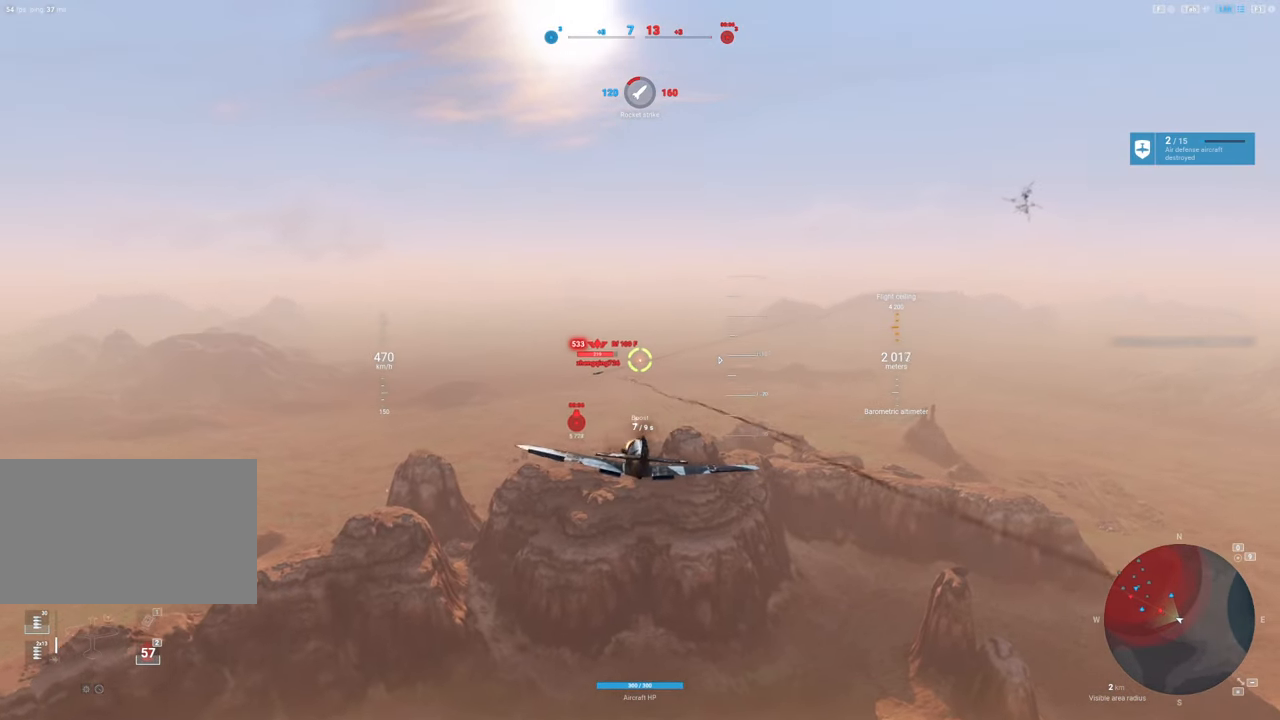
{"keys": ["d"], "mouse": [], "mouse_move": "up-right", "events": [[33, "d", "up"], [166, "d", "down"], [300, "d", "up"], [416, "d", "down"], [450, "mouse_left", "up"]]}
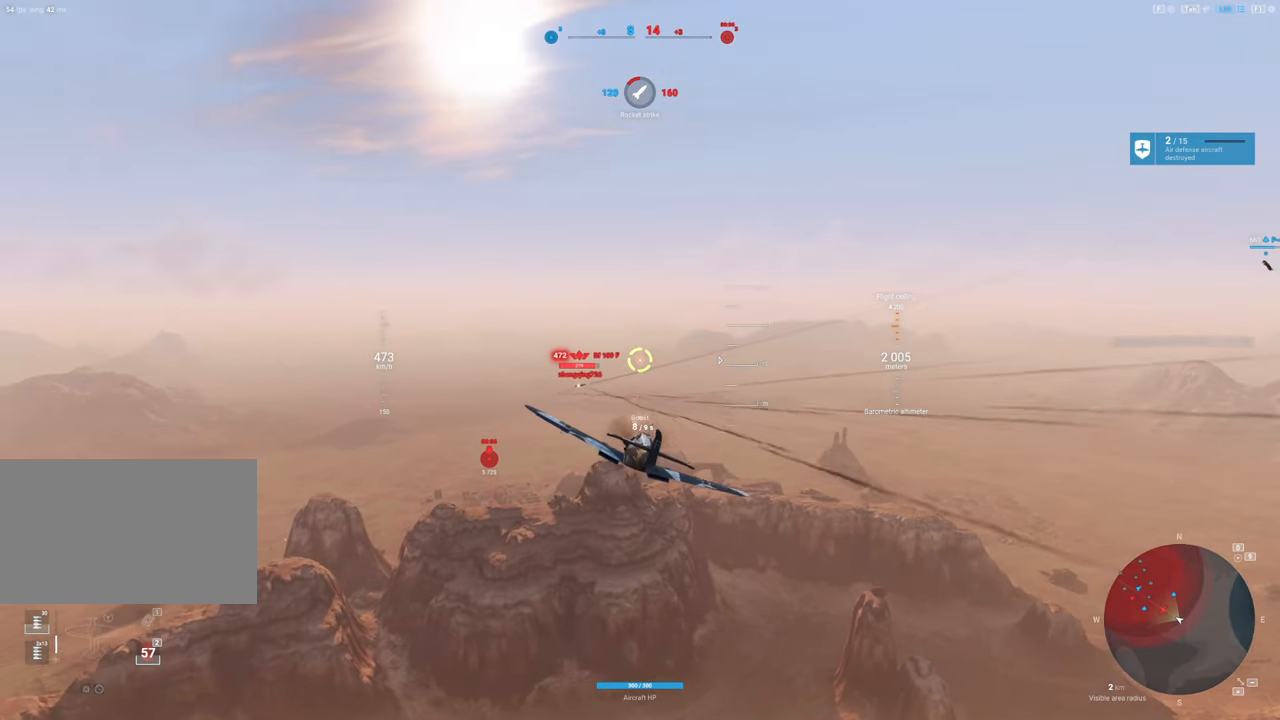
{"keys": ["d"], "mouse": ["left"], "mouse_move": "still", "events": [[33, "d", "up"], [233, "d", "down"], [383, "d", "up"], [383, "mouse_left", "down"], [466, "d", "down"]]}
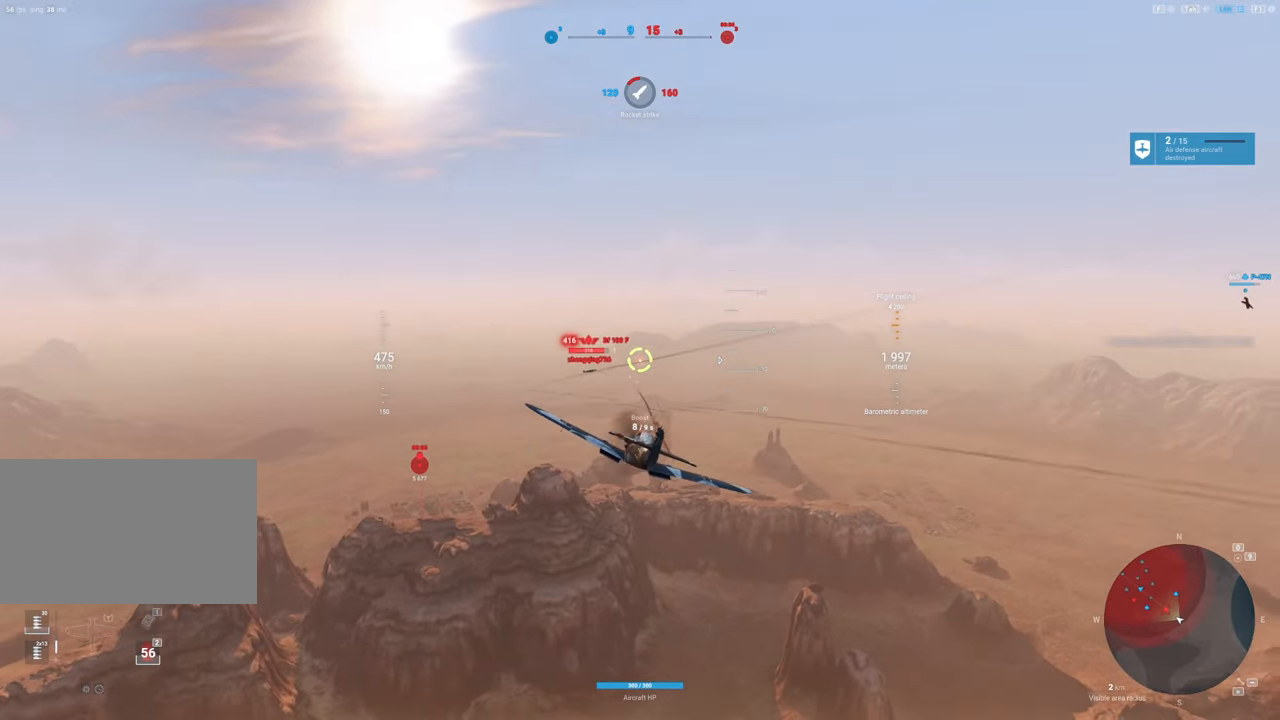
{"keys": [], "mouse": ["left"], "mouse_move": "right", "events": [[66, "d", "up"], [150, "d", "down"], [300, "d", "up"], [383, "d", "down"], [433, "d", "up"]]}
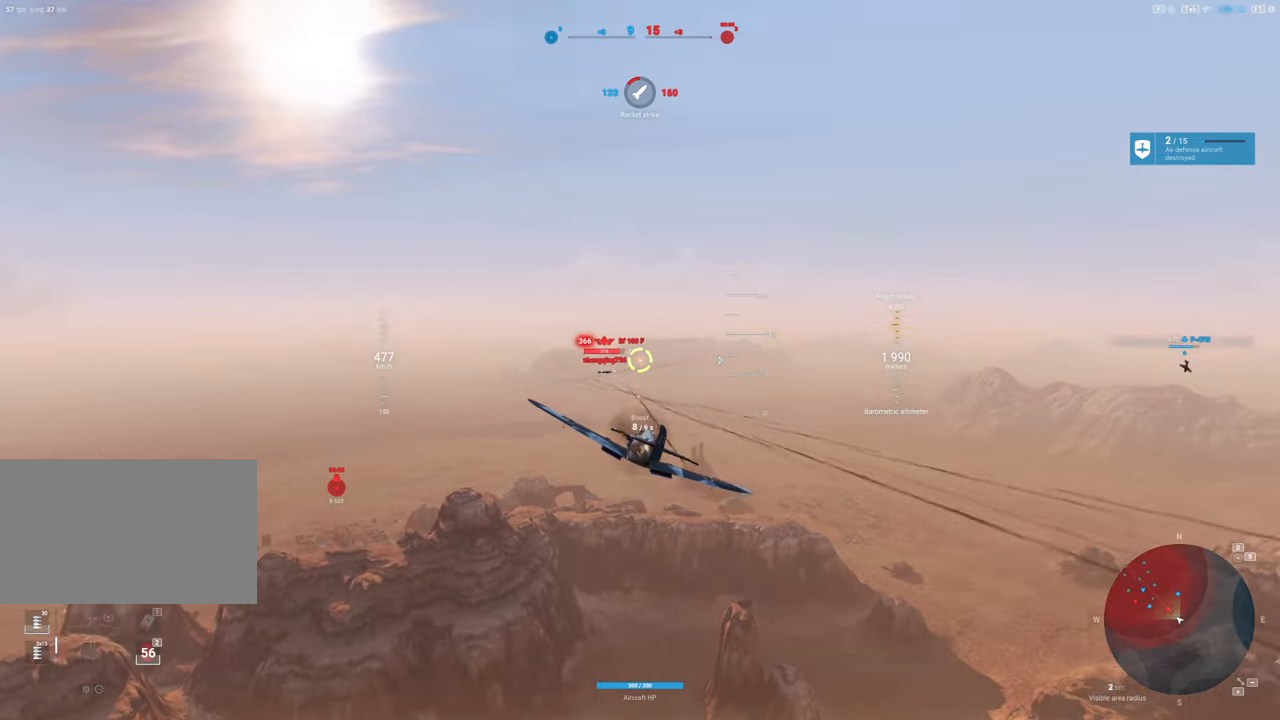
{"keys": ["d"], "mouse": ["left"], "mouse_move": "right", "events": [[83, "d", "down"], [166, "d", "up"], [266, "d", "down"], [400, "d", "up"], [500, "d", "down"]]}
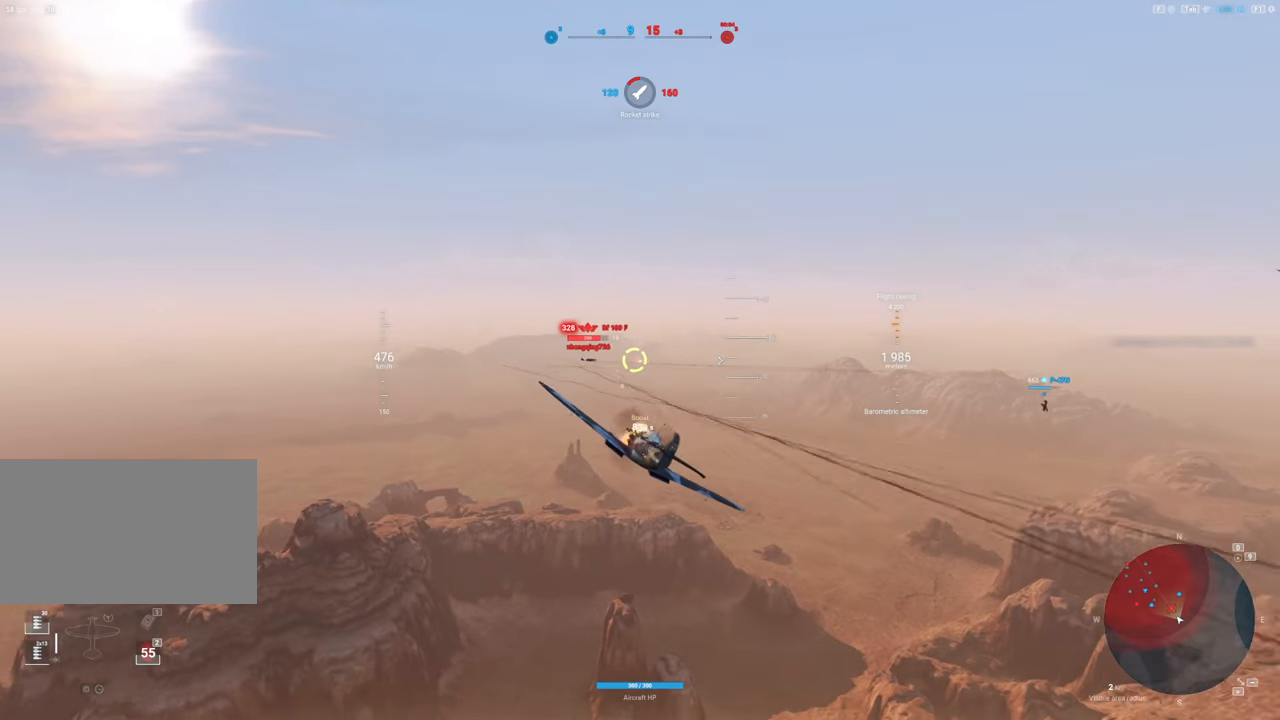
{"keys": ["d"], "mouse": ["left"], "mouse_move": "still", "events": [[100, "d", "up"], [133, "mouse_left", "up"], [466, "d", "down"], [466, "mouse_left", "down"]]}
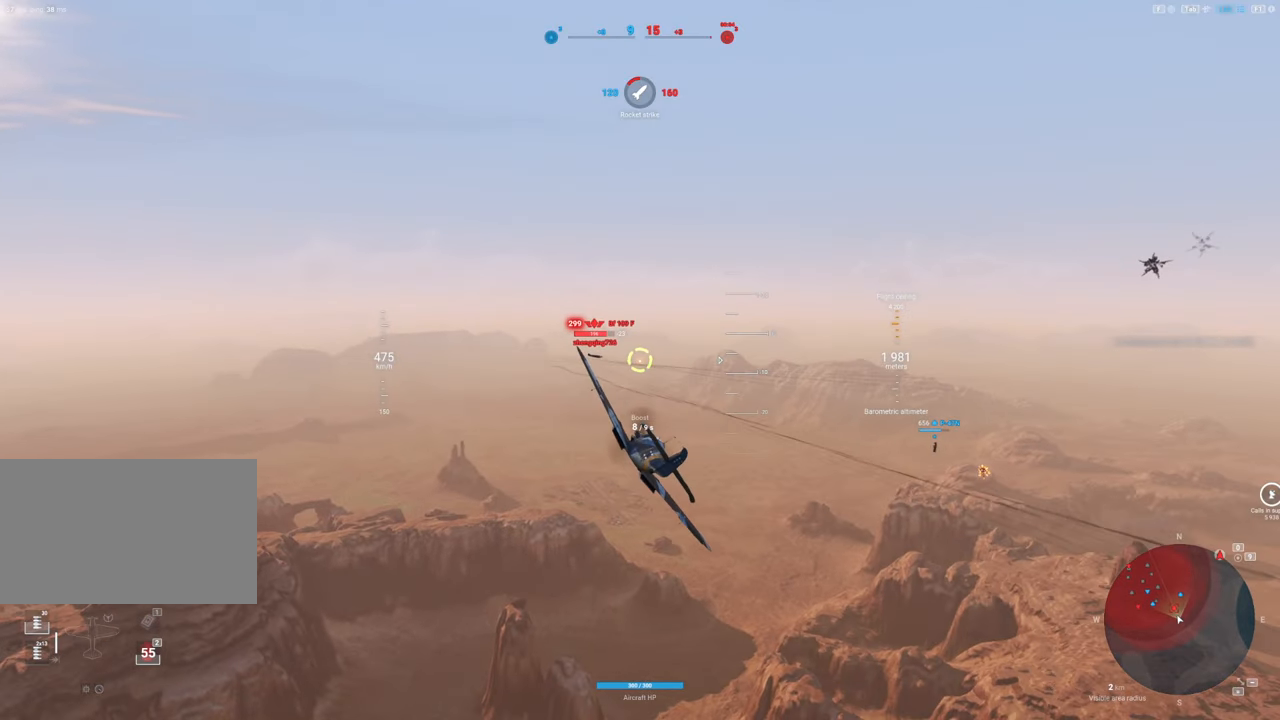
{"keys": [], "mouse": ["left"], "mouse_move": "still", "events": [[100, "d", "up"], [200, "d", "down"], [300, "d", "up"], [383, "d", "down"], [483, "d", "up"]]}
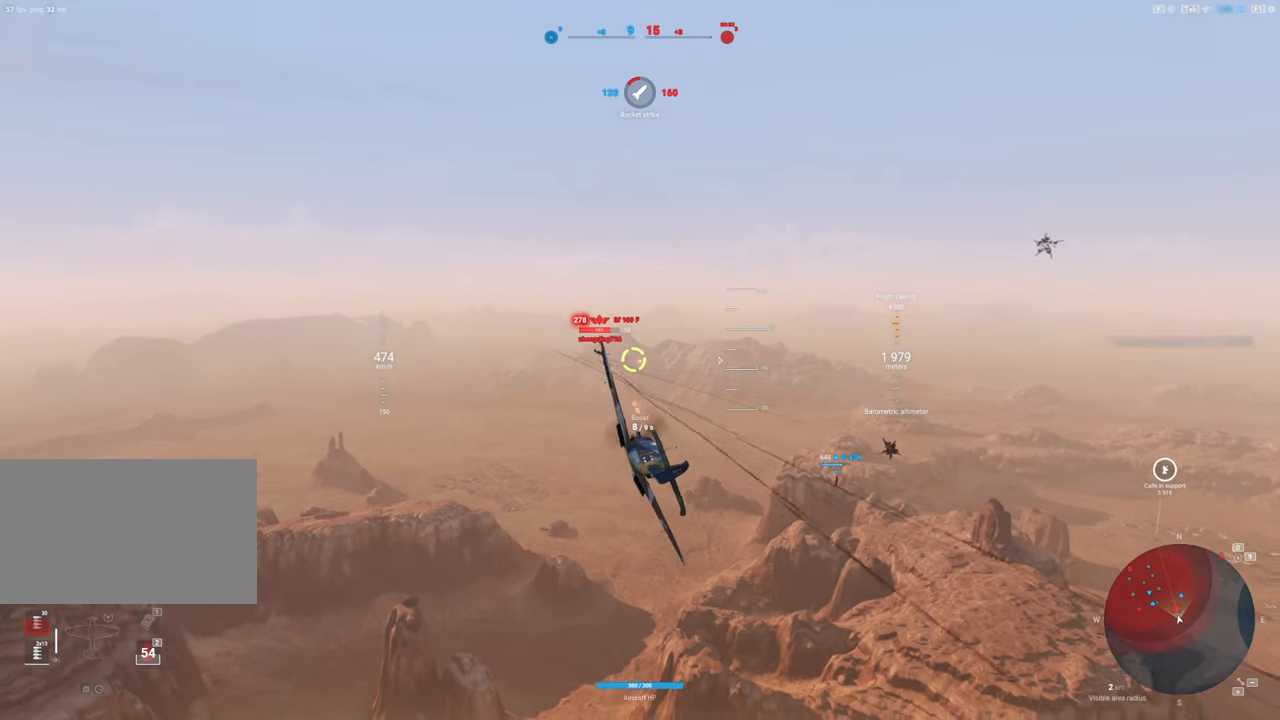
{"keys": [], "mouse": ["left"], "mouse_move": "still", "events": [[116, "d", "down"], [216, "d", "up"], [316, "d", "down"], [400, "d", "up"]]}